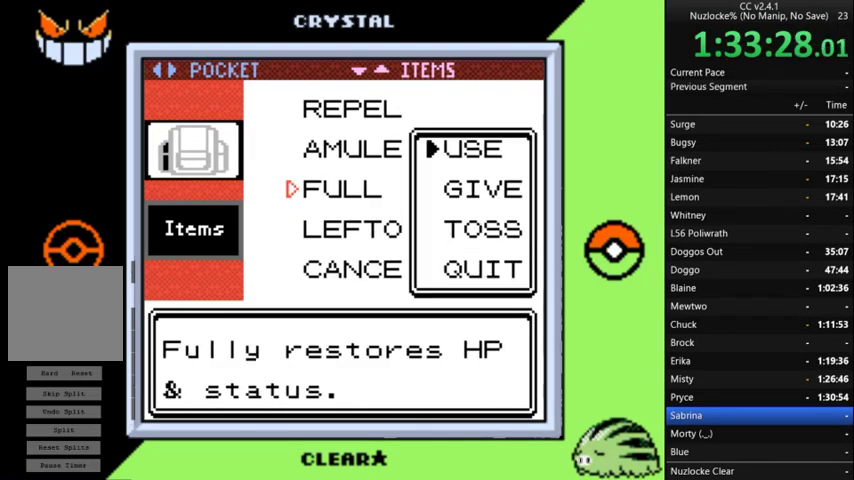
Gameplay with a controller (Nintendo layout); each line is a JSON object with the inputs held at the frame after it. "events" lists button and stick changes between this image and that frame as [ms after this image, input, new state], when the widget could be followed in between. Not read: L3 R3 left_stick.
{"buttons": [], "events": [[133, "A", "down"], [233, "A", "up"]]}
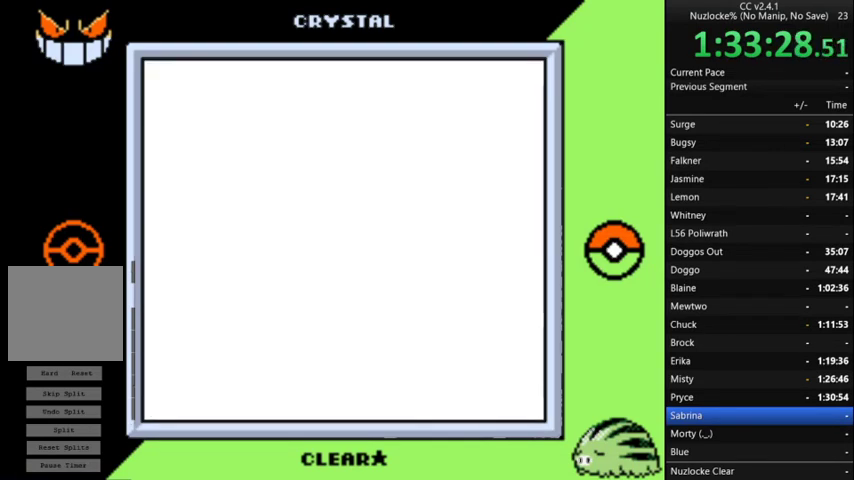
{"buttons": [], "events": []}
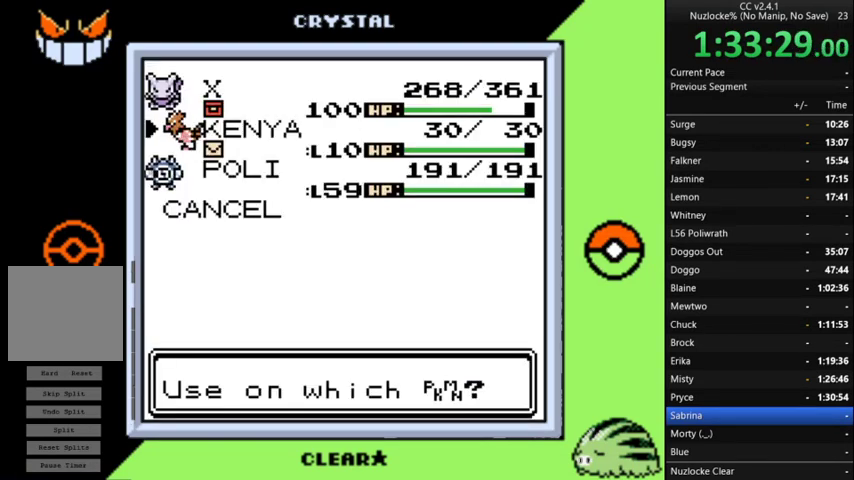
{"buttons": ["DPAD_UP"], "events": [[500, "DPAD_UP", "down"]]}
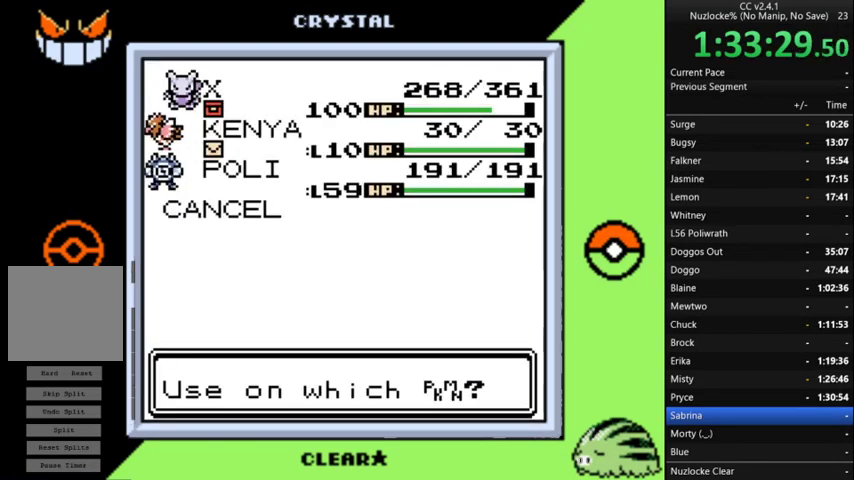
{"buttons": ["A"], "events": [[67, "DPAD_UP", "up"], [467, "A", "down"]]}
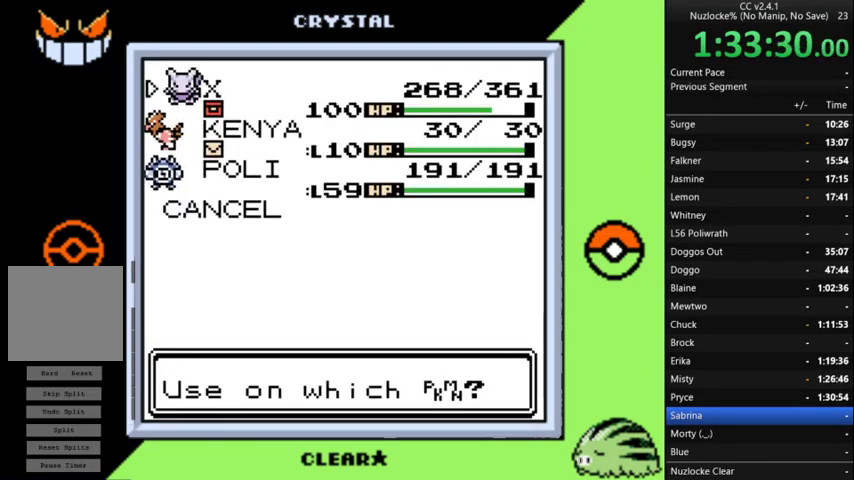
{"buttons": [], "events": [[33, "A", "up"]]}
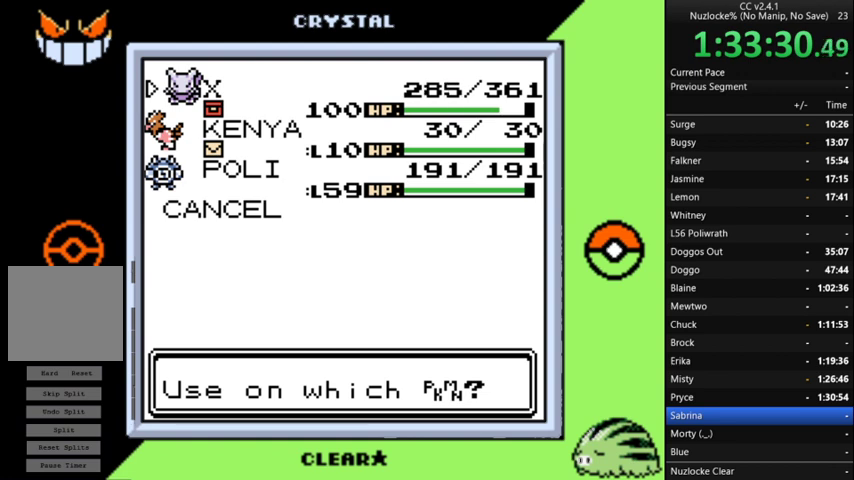
{"buttons": [], "events": [[367, "B", "down"], [500, "B", "up"]]}
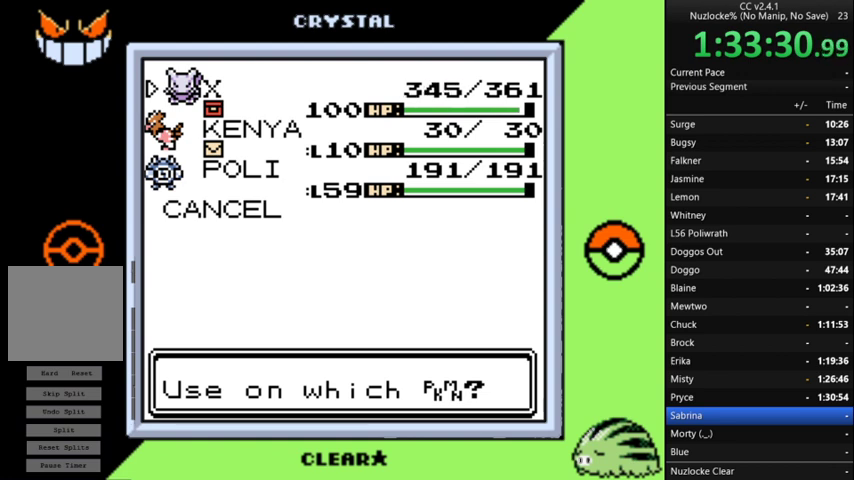
{"buttons": ["B"], "events": [[100, "B", "down"], [233, "B", "up"], [333, "B", "down"], [400, "B", "up"], [500, "B", "down"]]}
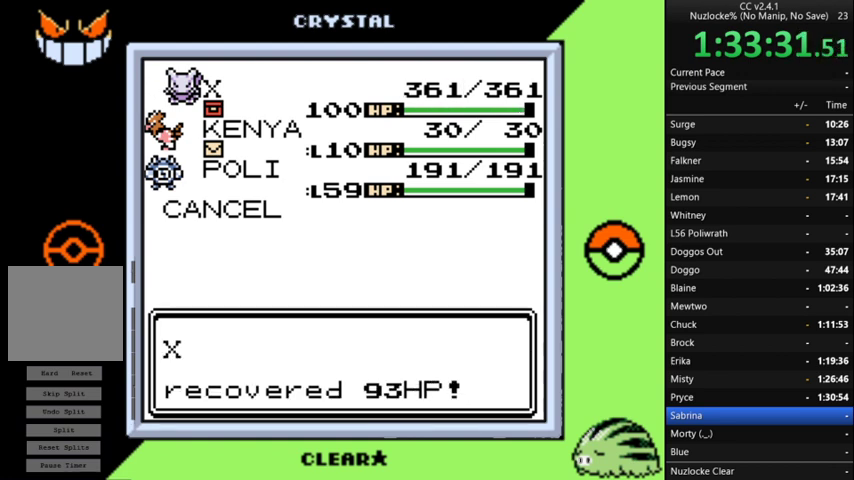
{"buttons": ["B"], "events": [[100, "B", "up"], [200, "B", "down"], [267, "B", "up"], [433, "B", "down"]]}
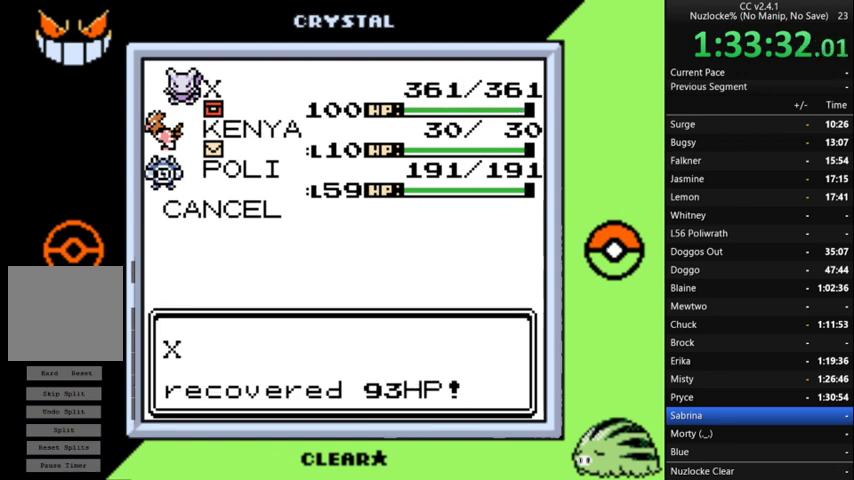
{"buttons": [], "events": [[33, "B", "up"], [133, "B", "down"], [233, "B", "up"], [333, "B", "down"], [433, "B", "up"]]}
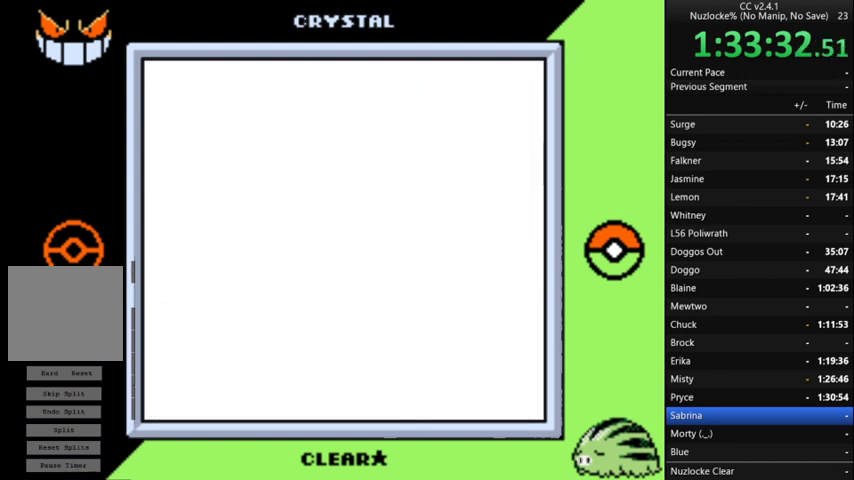
{"buttons": [], "events": []}
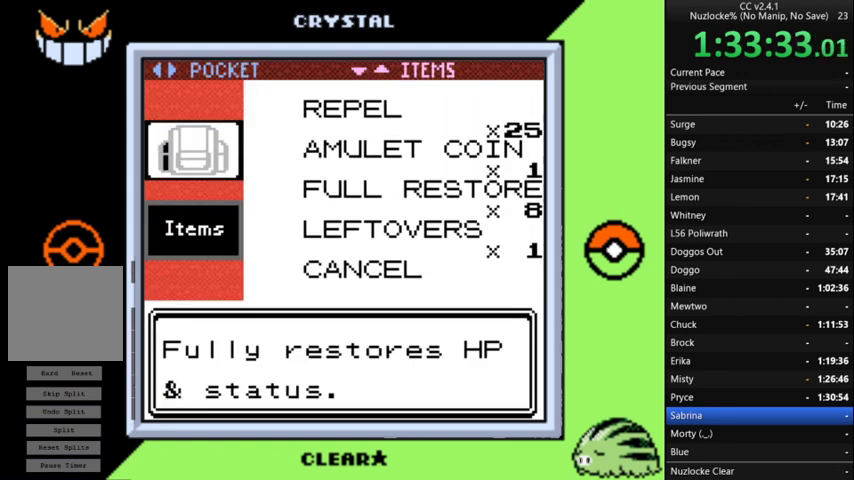
{"buttons": [], "events": [[367, "B", "down"], [500, "B", "up"]]}
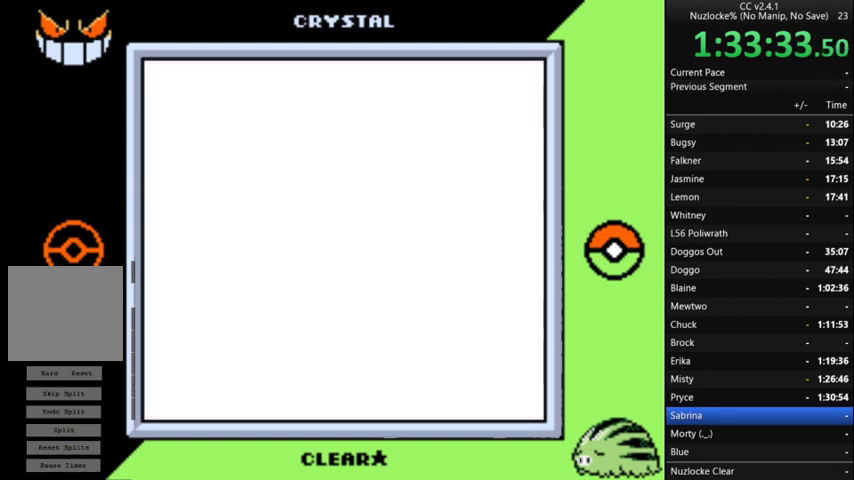
{"buttons": [], "events": []}
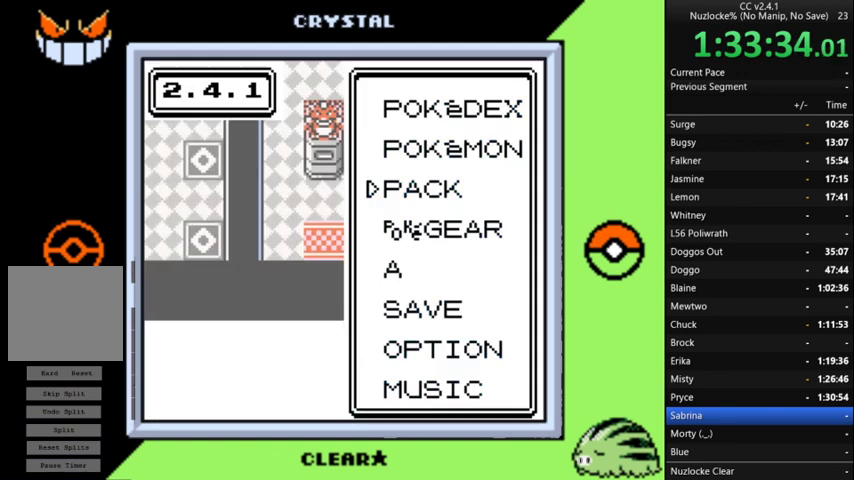
{"buttons": ["B"], "events": [[267, "B", "down"], [333, "B", "up"], [433, "B", "down"]]}
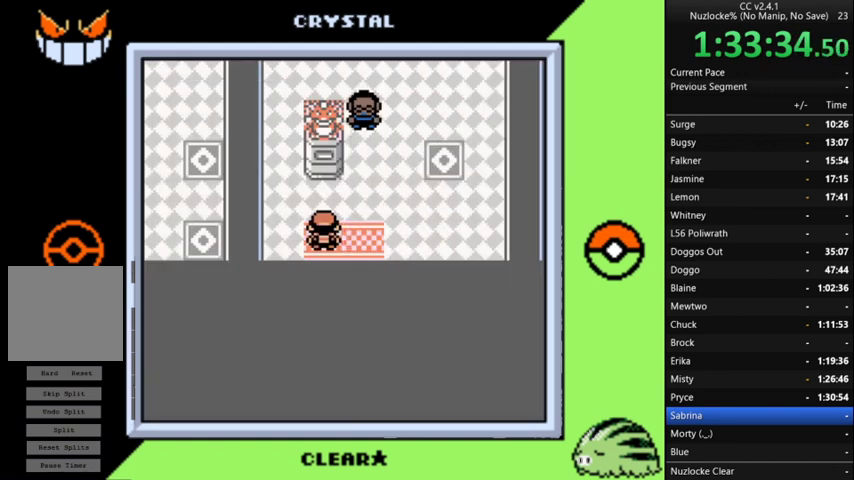
{"buttons": ["DPAD_RIGHT"], "events": [[133, "B", "up"], [133, "DPAD_RIGHT", "down"]]}
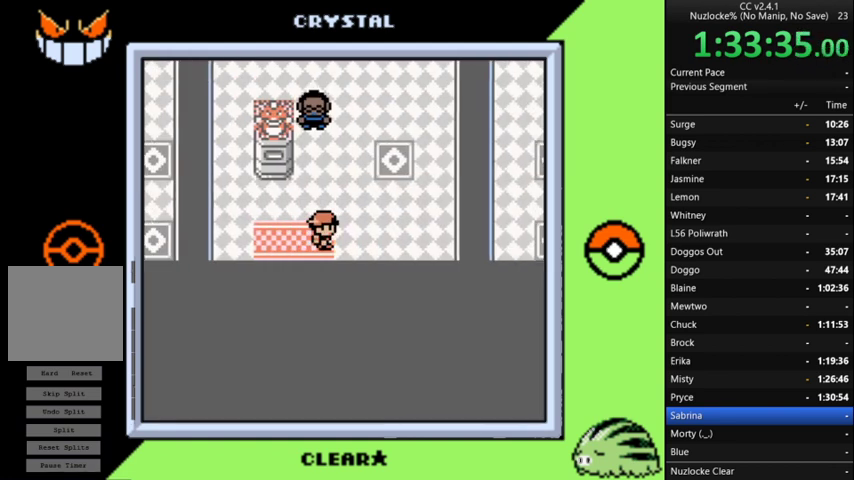
{"buttons": [], "events": [[133, "DPAD_RIGHT", "up"], [133, "DPAD_UP", "down"], [500, "DPAD_UP", "up"]]}
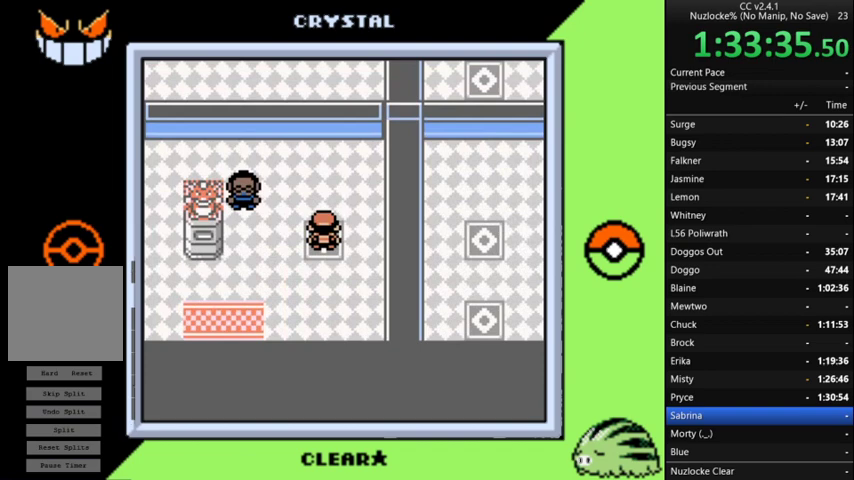
{"buttons": [], "events": [[233, "START", "down"], [433, "START", "up"]]}
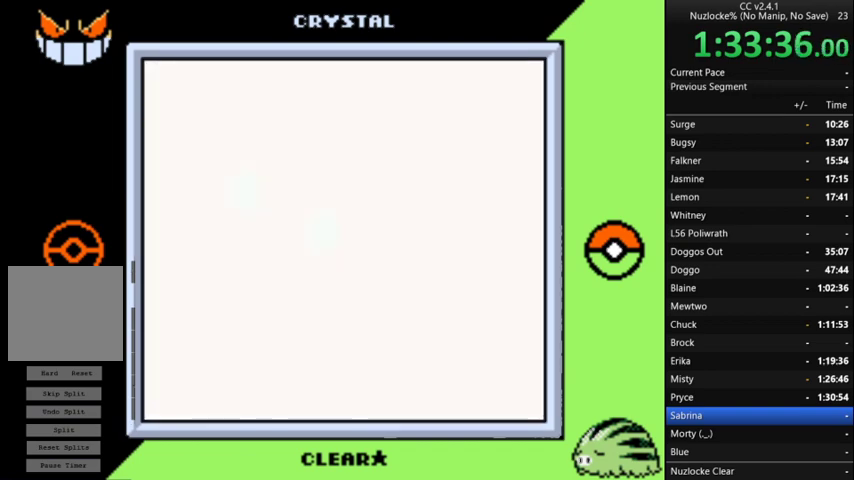
{"buttons": ["START"], "events": [[133, "START", "down"], [233, "START", "up"], [367, "START", "down"]]}
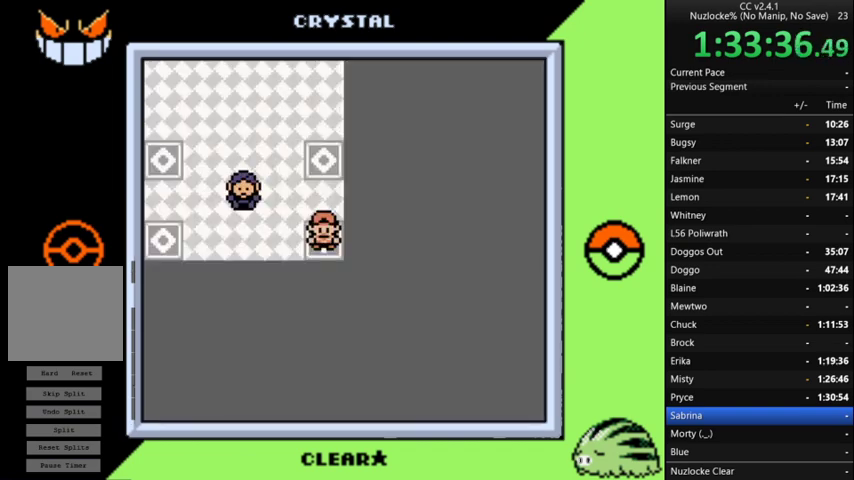
{"buttons": [], "events": [[33, "START", "up"]]}
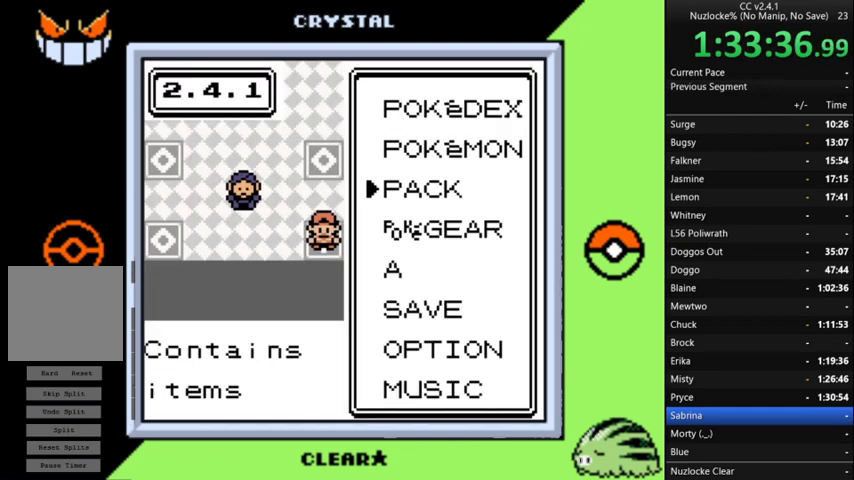
{"buttons": ["DPAD_UP"], "events": [[33, "DPAD_UP", "down"], [167, "DPAD_UP", "up"], [233, "DPAD_UP", "down"]]}
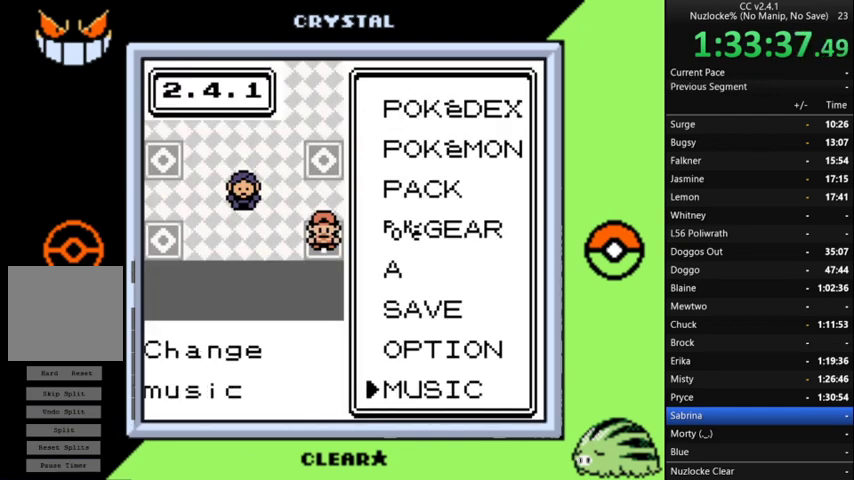
{"buttons": [], "events": [[33, "DPAD_UP", "up"], [100, "DPAD_UP", "down"], [200, "DPAD_UP", "up"], [333, "DPAD_UP", "down"], [433, "DPAD_UP", "up"]]}
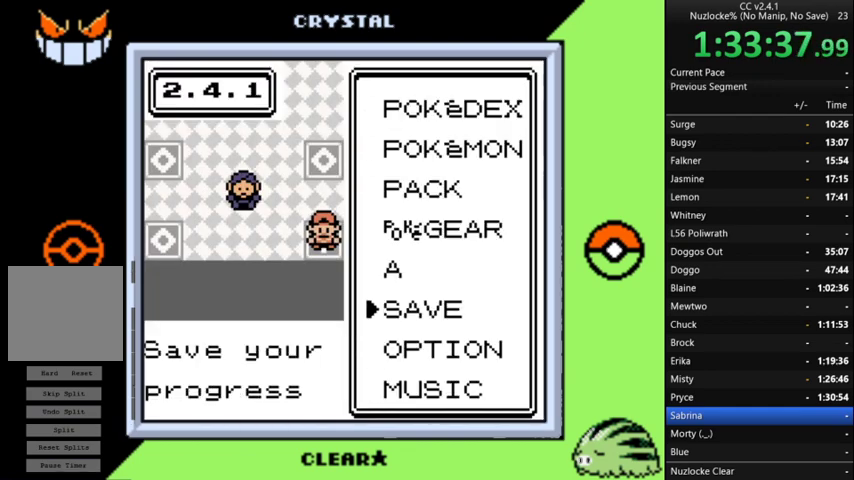
{"buttons": [], "events": [[67, "A", "down"], [167, "A", "up"], [267, "A", "down"], [333, "A", "up"], [400, "A", "down"], [500, "A", "up"]]}
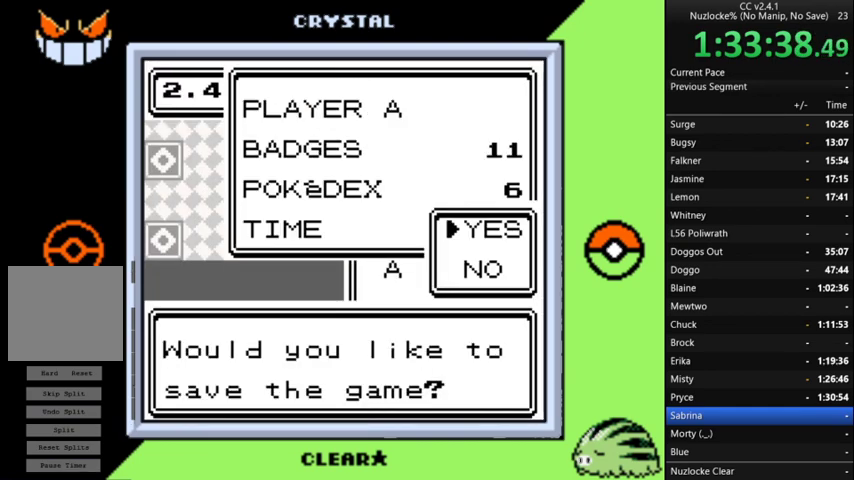
{"buttons": ["A"], "events": [[67, "A", "down"], [167, "A", "up"], [233, "A", "down"], [300, "A", "up"], [367, "A", "down"]]}
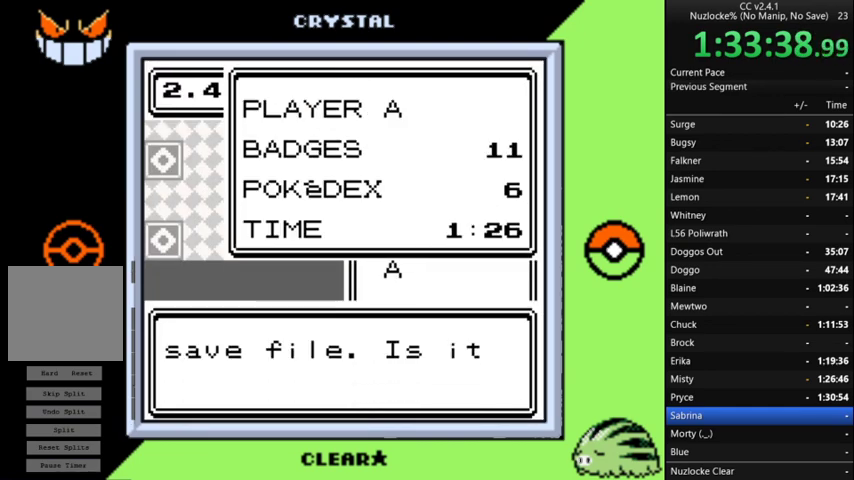
{"buttons": ["A"], "events": [[133, "A", "up"], [200, "A", "down"], [267, "A", "up"], [333, "A", "down"], [433, "A", "up"], [500, "A", "down"]]}
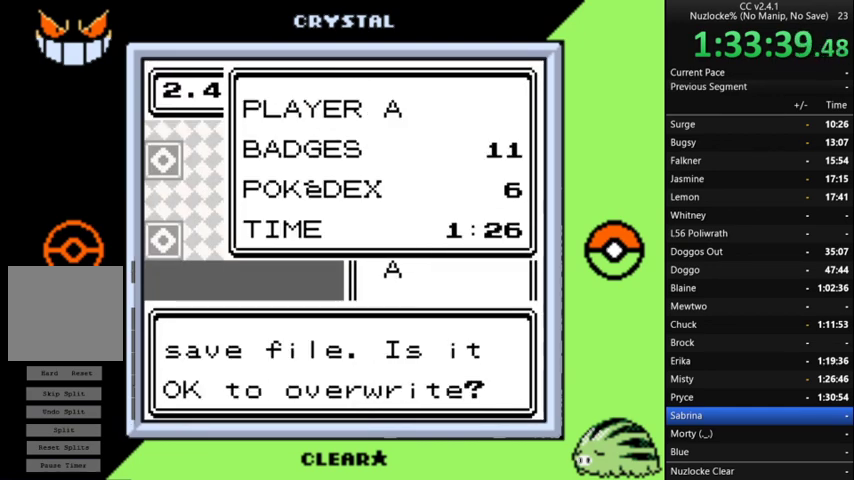
{"buttons": [], "events": [[100, "A", "up"], [167, "A", "down"], [267, "A", "up"], [333, "A", "down"], [433, "A", "up"]]}
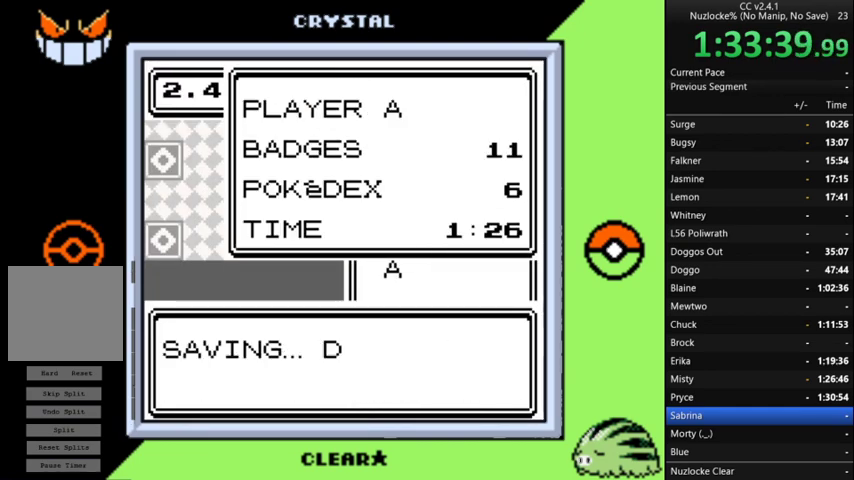
{"buttons": [], "events": [[33, "A", "down"], [133, "A", "up"]]}
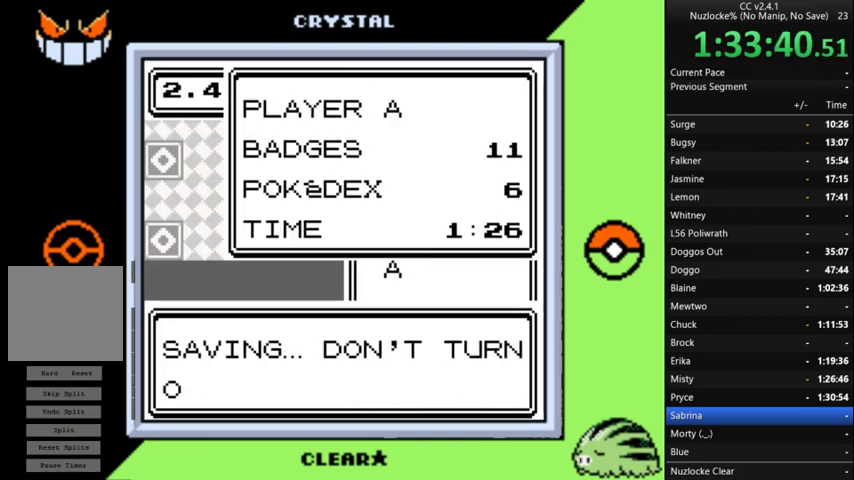
{"buttons": [], "events": []}
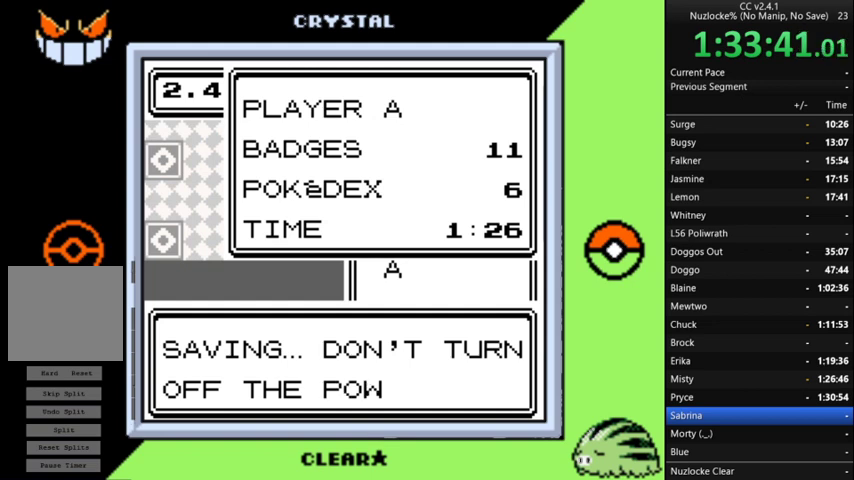
{"buttons": [], "events": []}
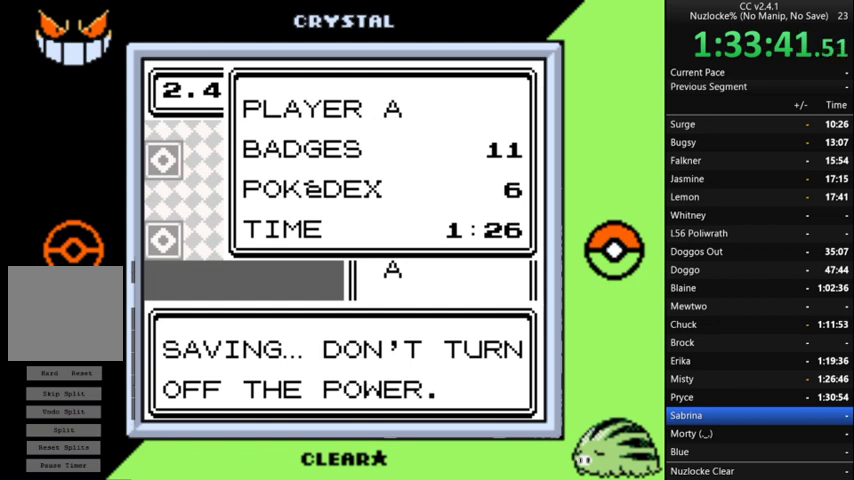
{"buttons": [], "events": []}
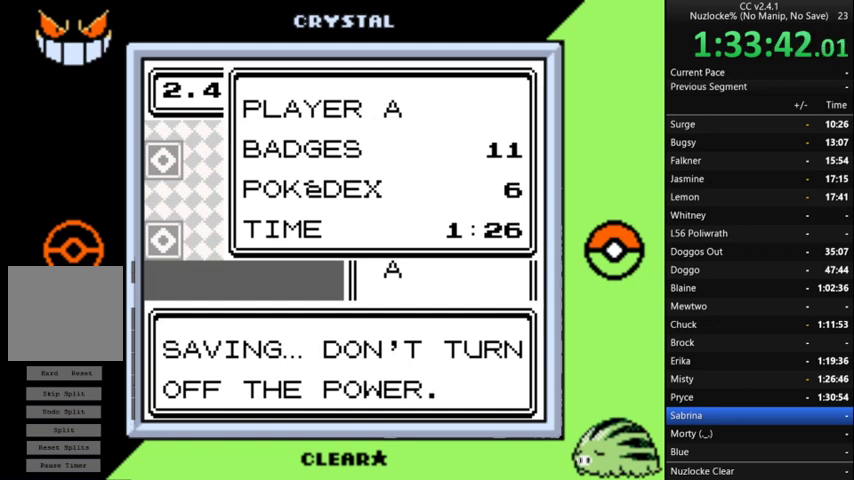
{"buttons": ["A"], "events": [[467, "A", "down"]]}